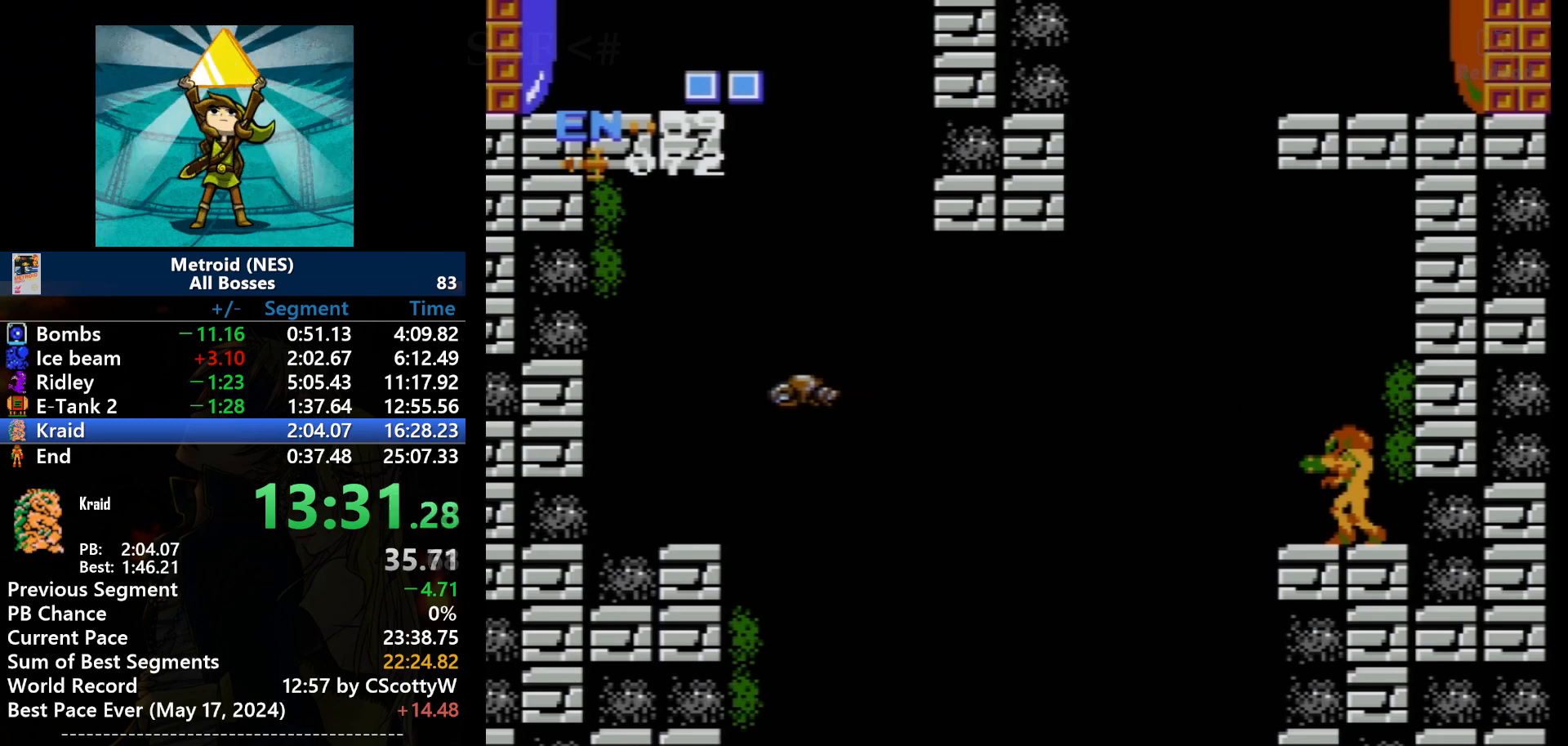
Gameplay with a controller (Nintendo layout); each line is a JSON object with the inputs held at the frame after it. "events" lists button and stick changes between this image and that frame as [ms after this image, input, new state], when the widget could be followed in between. Not read: L3 R3.
{"buttons": [], "events": []}
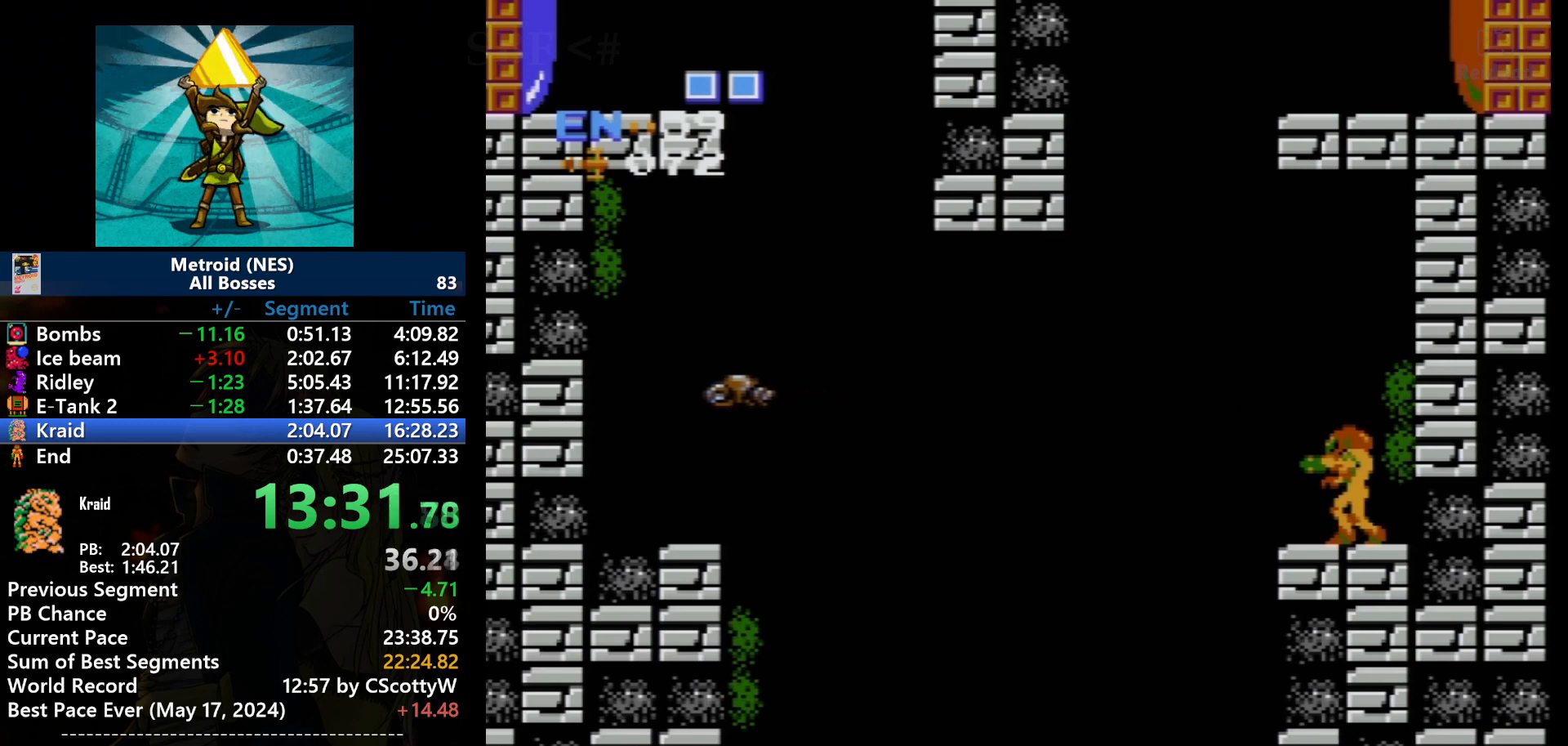
{"buttons": [], "events": []}
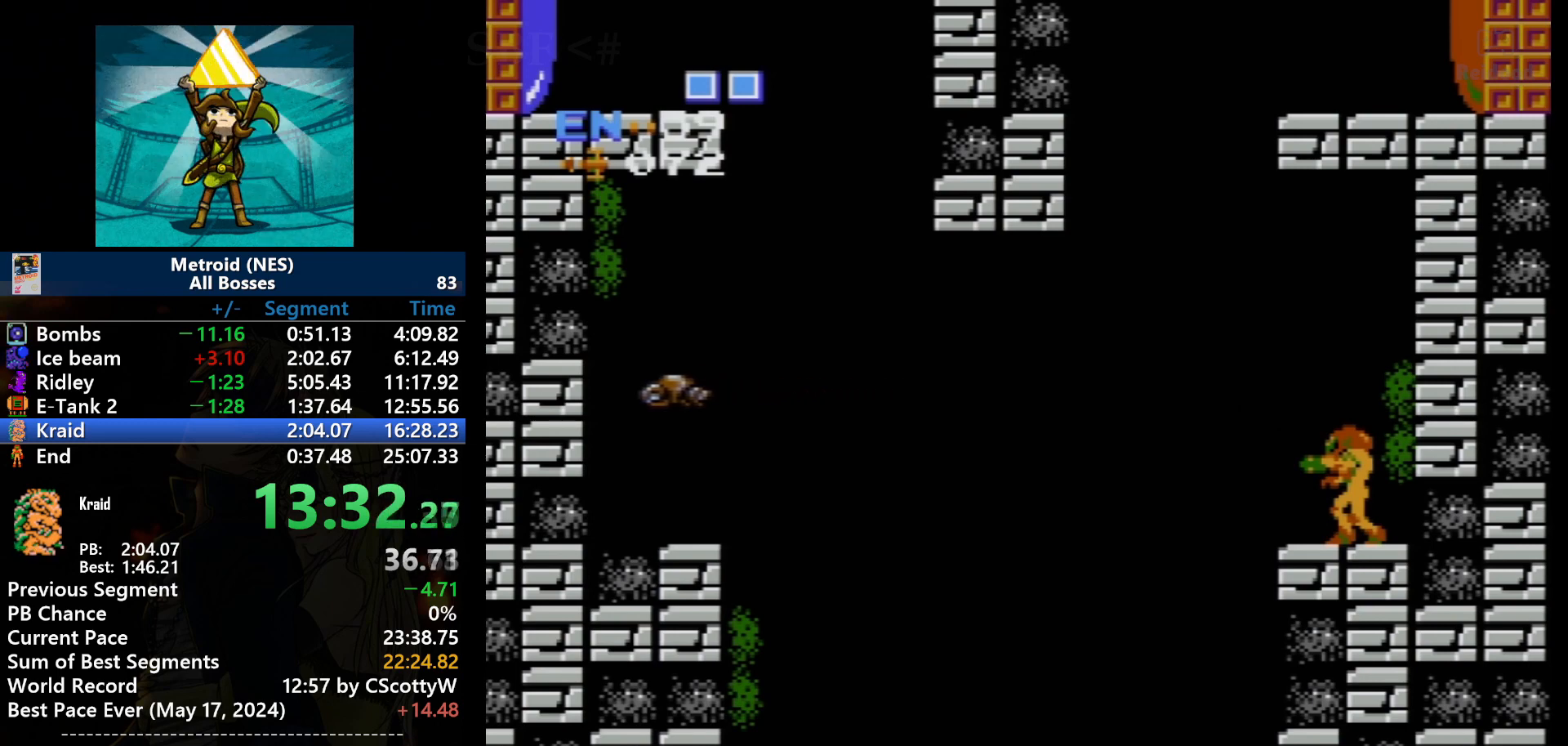
{"buttons": [], "events": []}
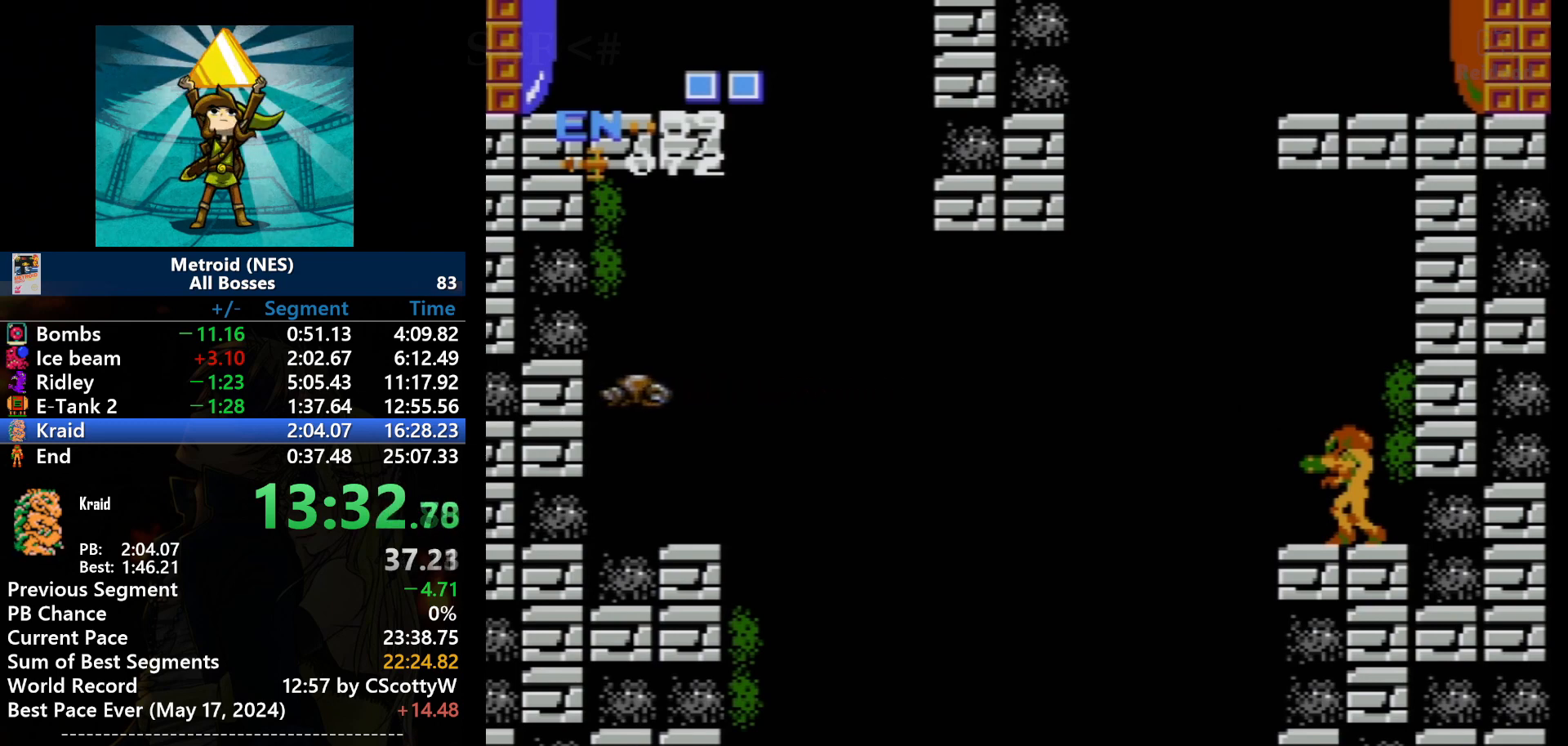
{"buttons": [], "events": []}
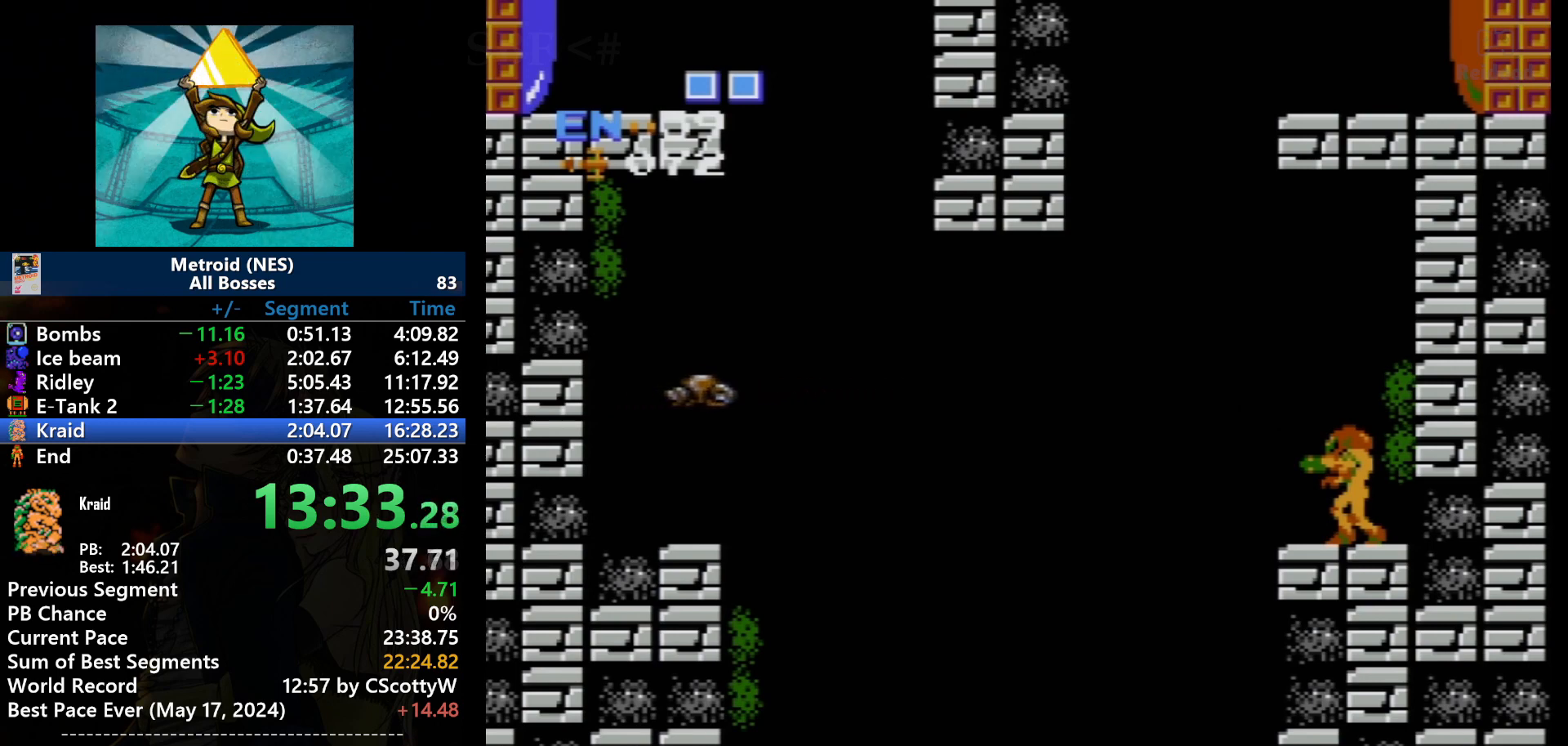
{"buttons": [], "events": []}
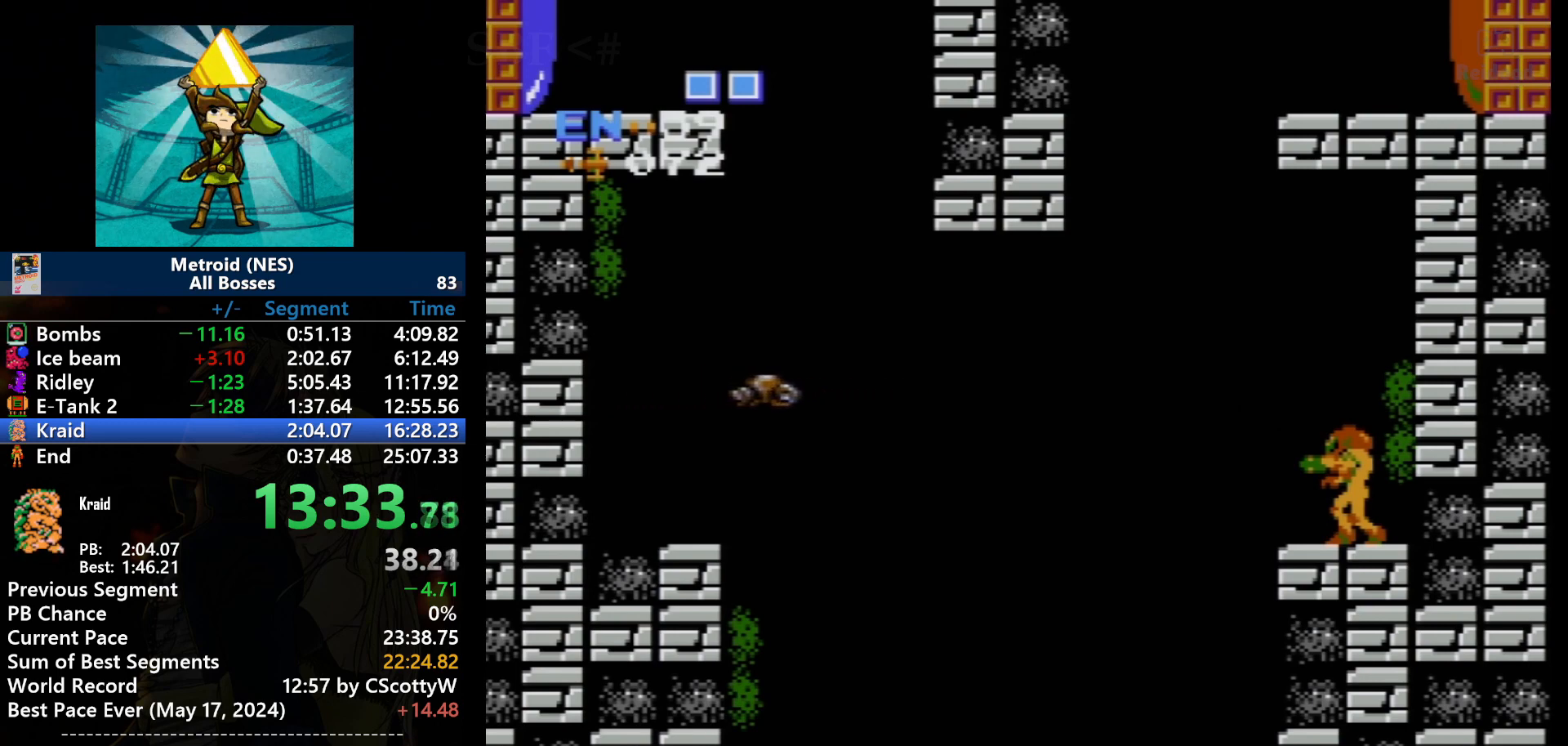
{"buttons": [], "events": []}
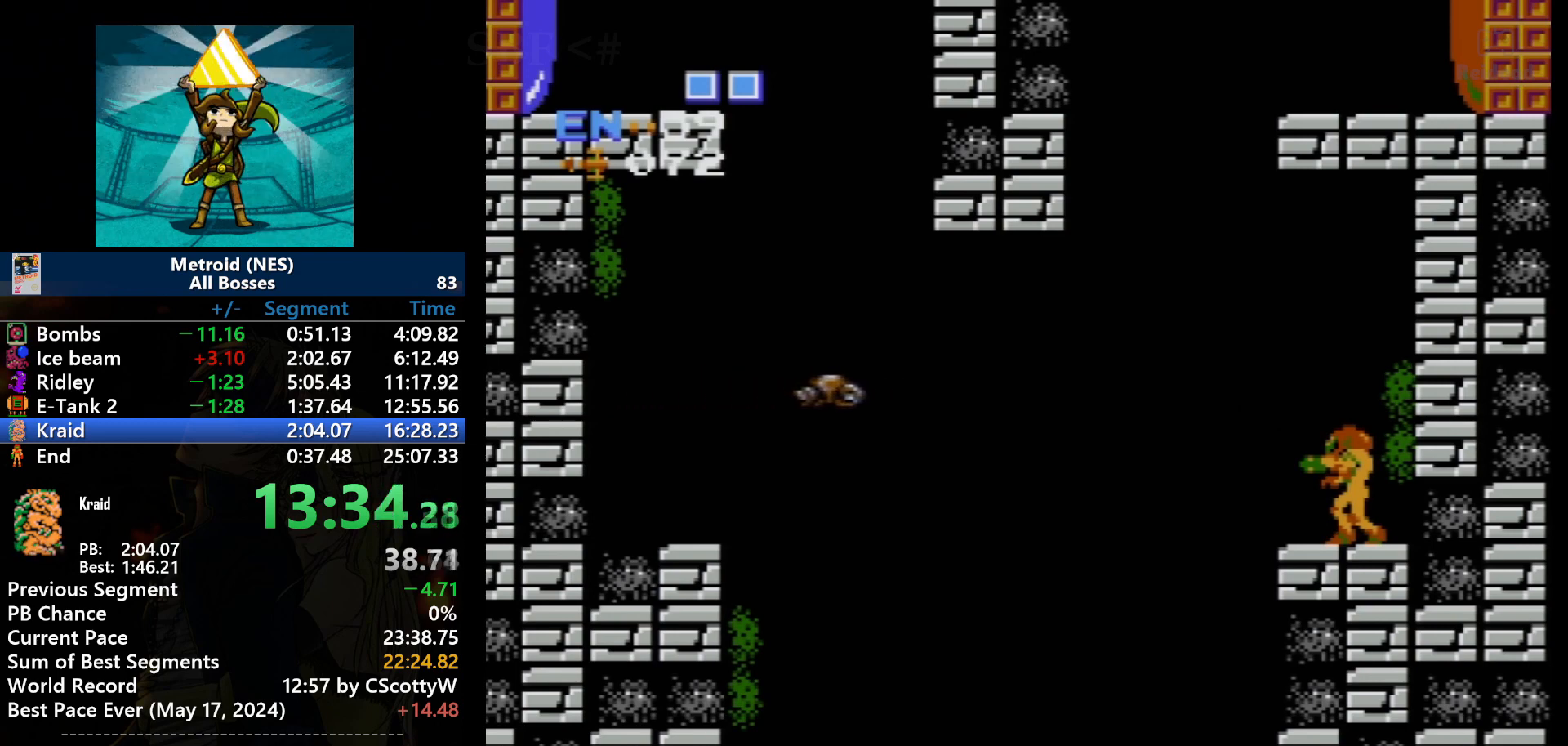
{"buttons": [], "events": []}
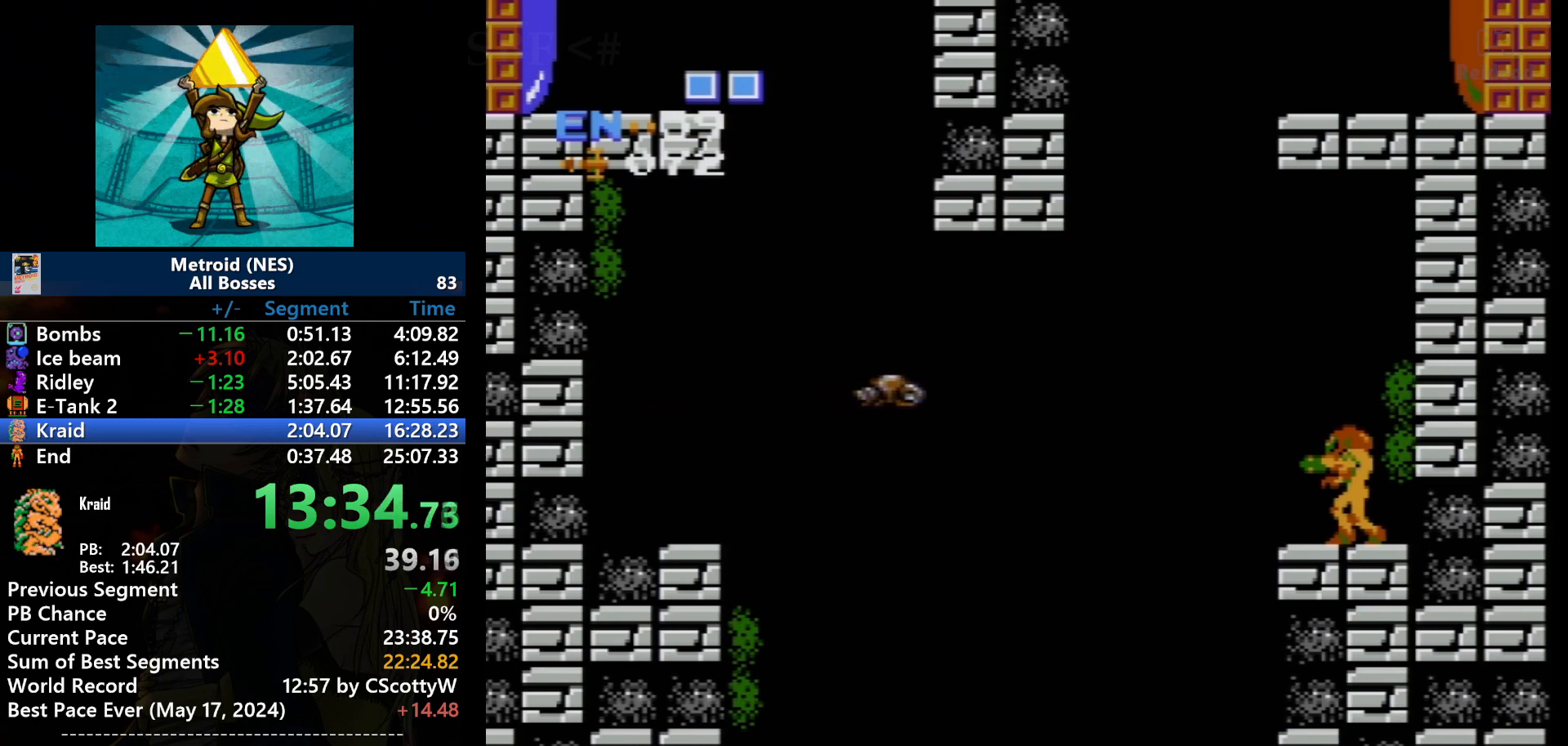
{"buttons": [], "events": []}
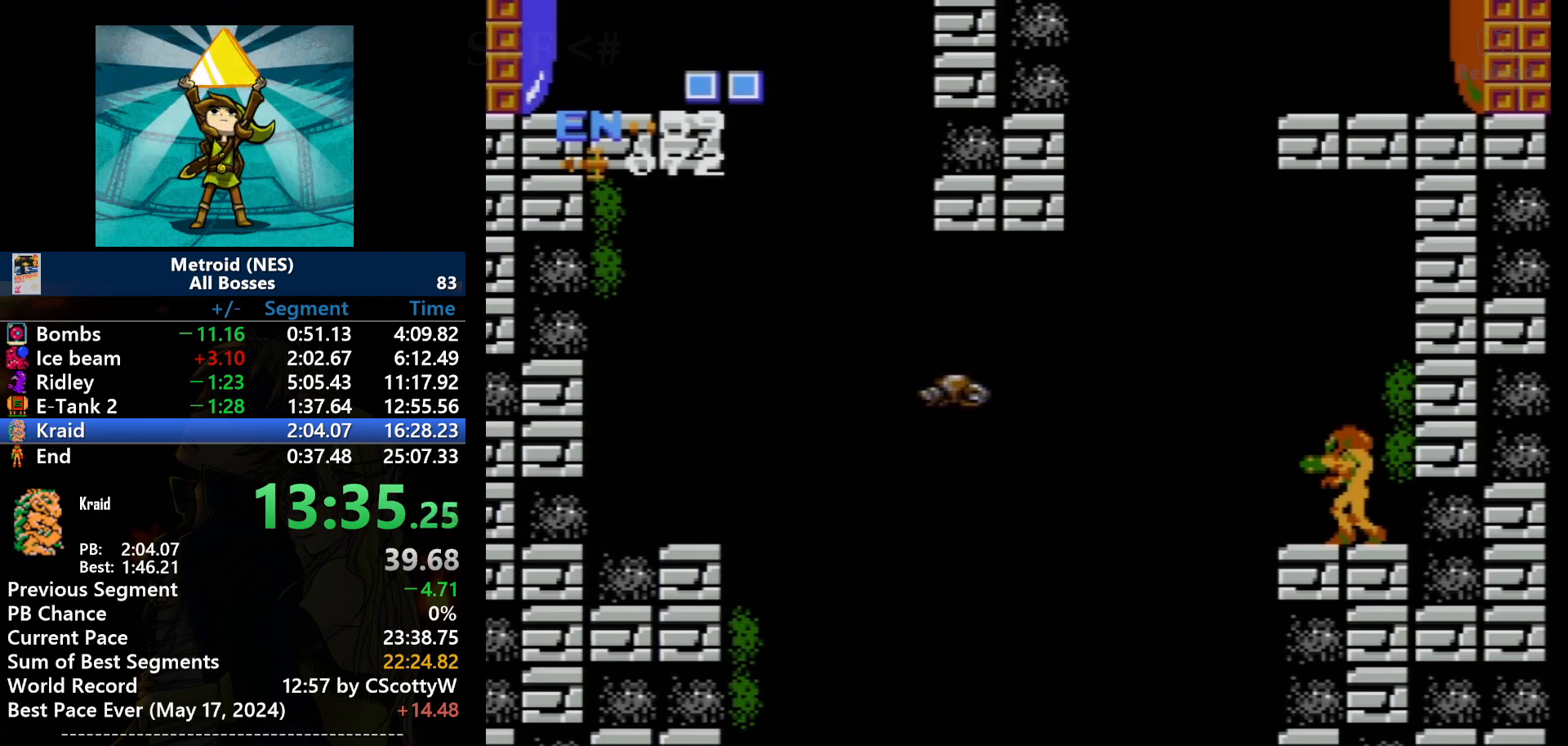
{"buttons": [], "events": [[333, "DPAD_RIGHT", "down"], [433, "DPAD_RIGHT", "up"]]}
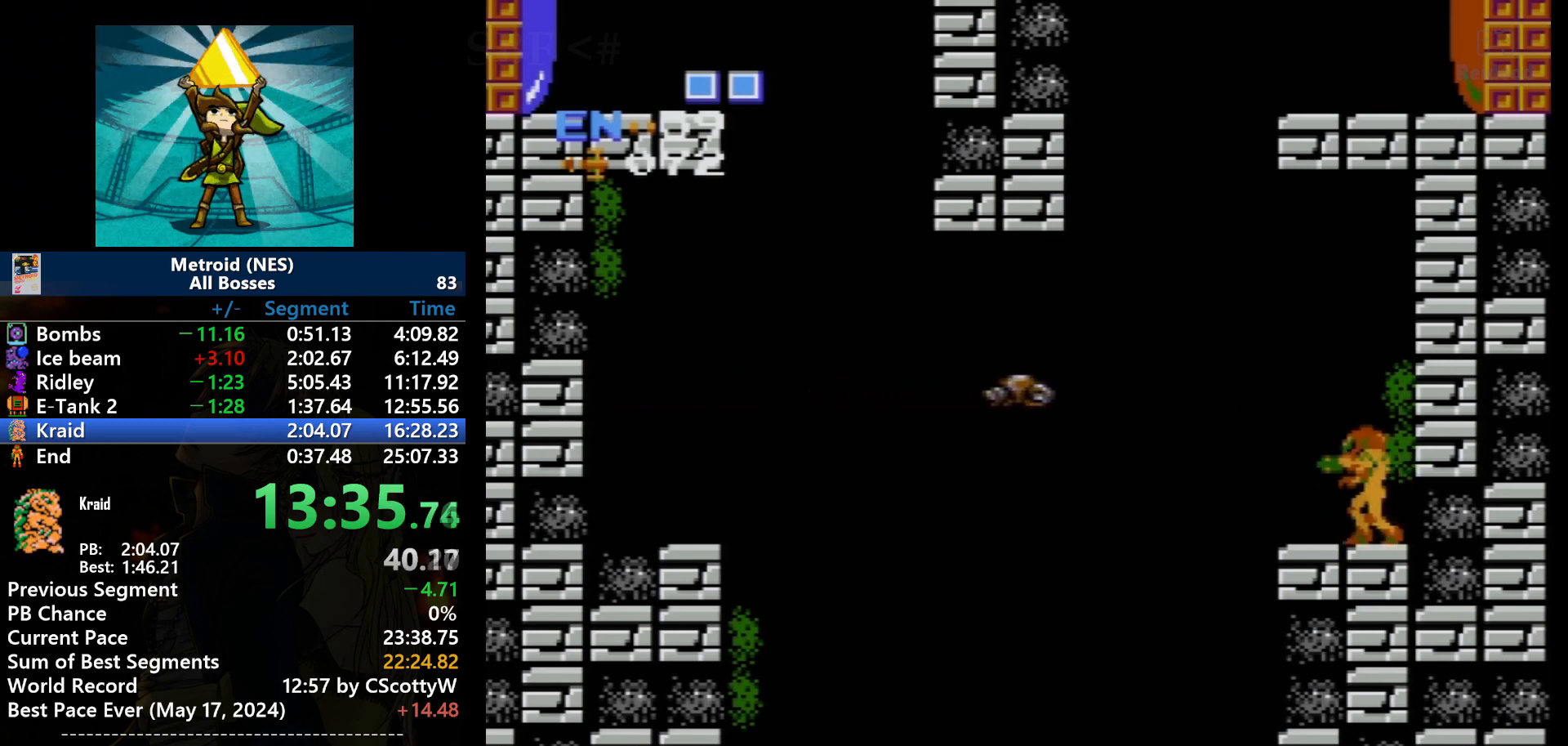
{"buttons": [], "events": [[134, "DPAD_LEFT", "down"], [234, "DPAD_LEFT", "up"]]}
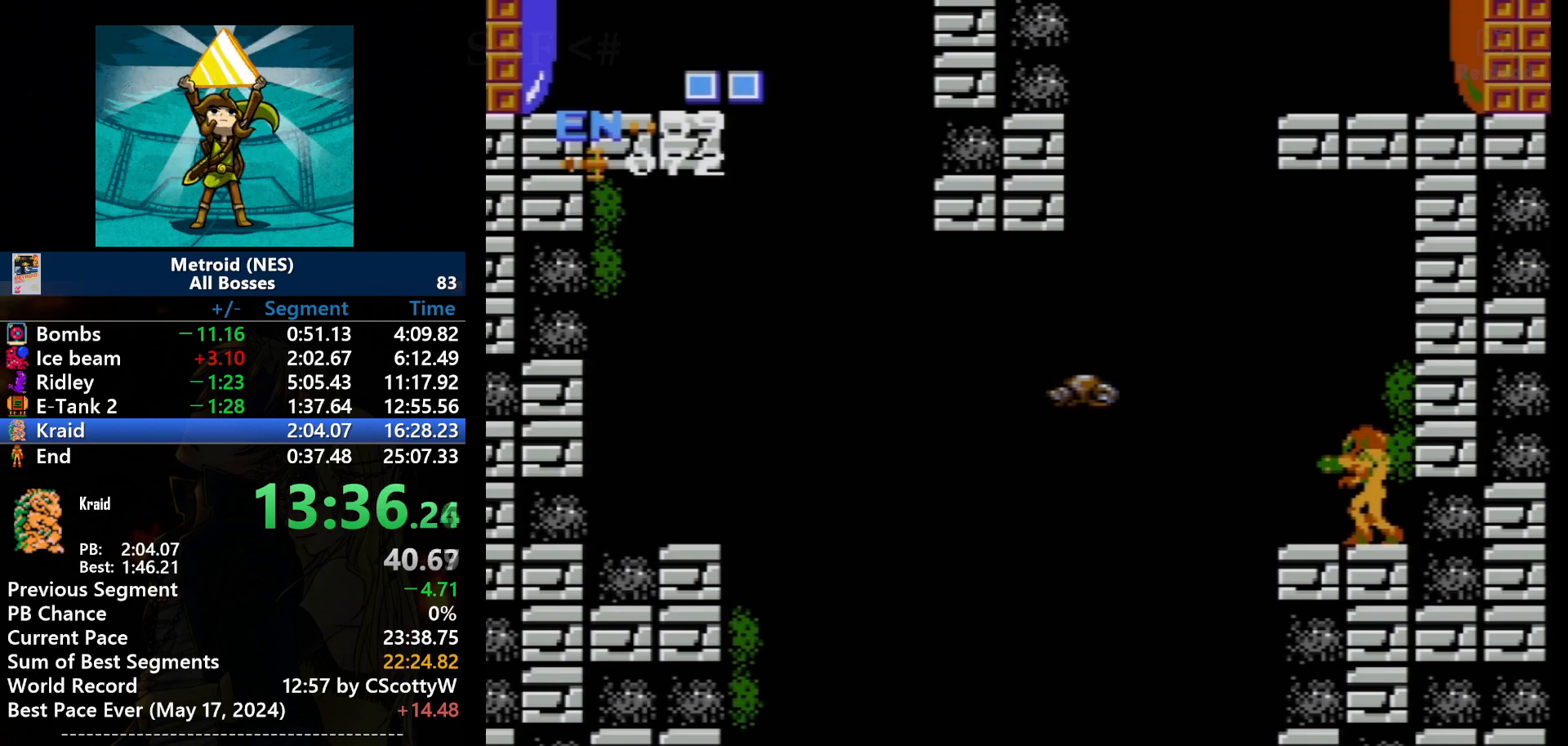
{"buttons": ["A"], "events": [[333, "A", "down"]]}
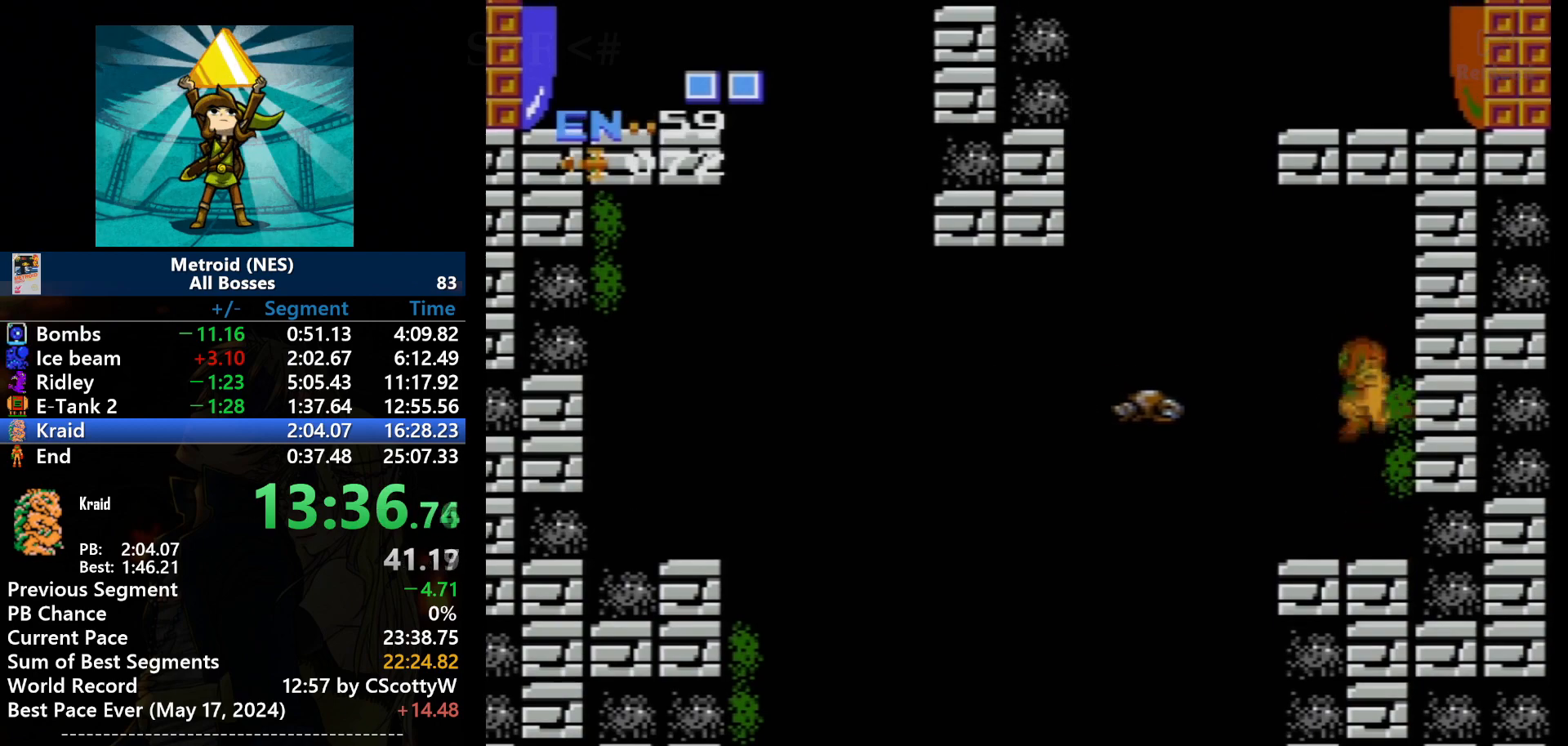
{"buttons": [], "events": [[34, "A", "up"], [300, "B", "down"], [401, "B", "up"]]}
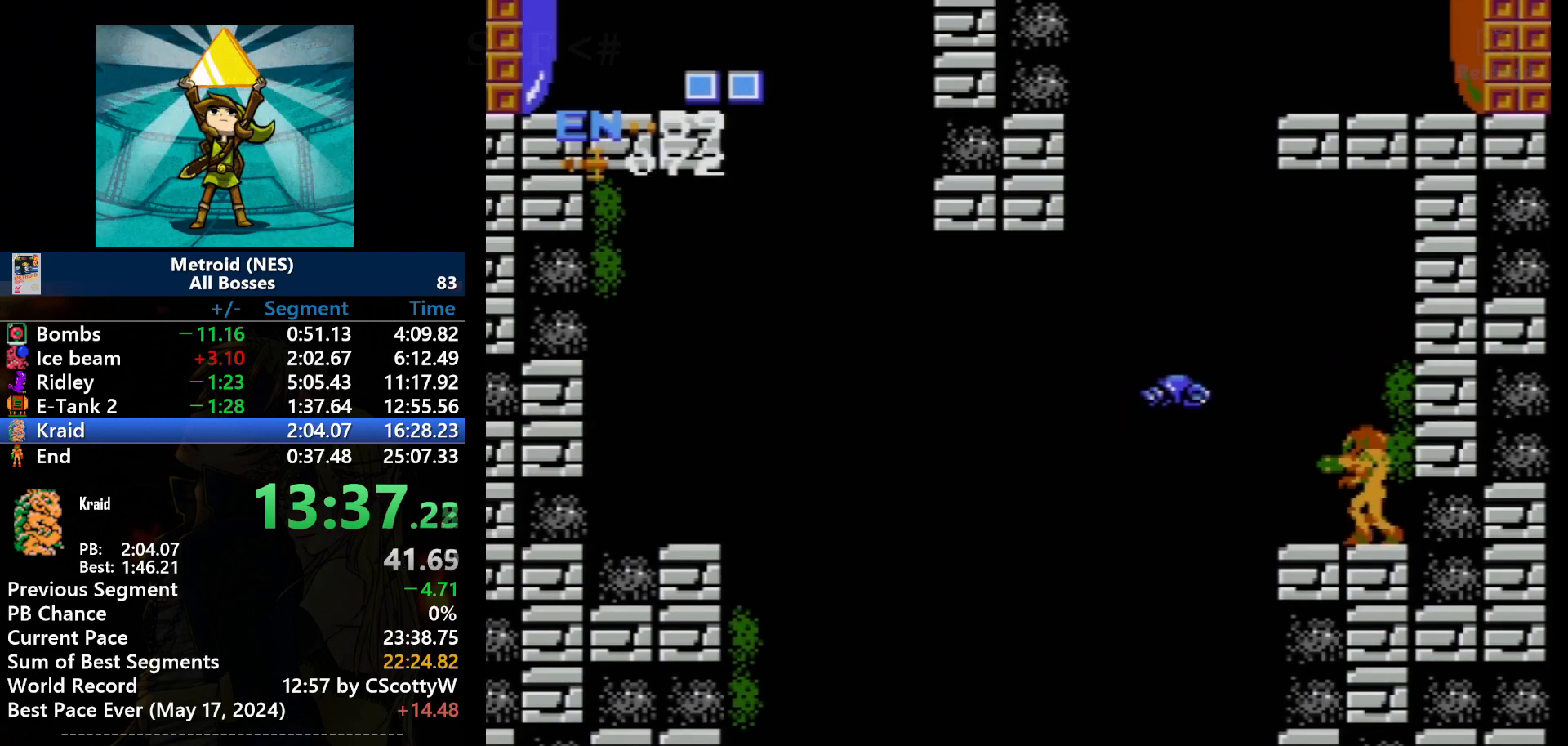
{"buttons": [], "events": [[367, "DPAD_LEFT", "down"], [500, "DPAD_LEFT", "up"]]}
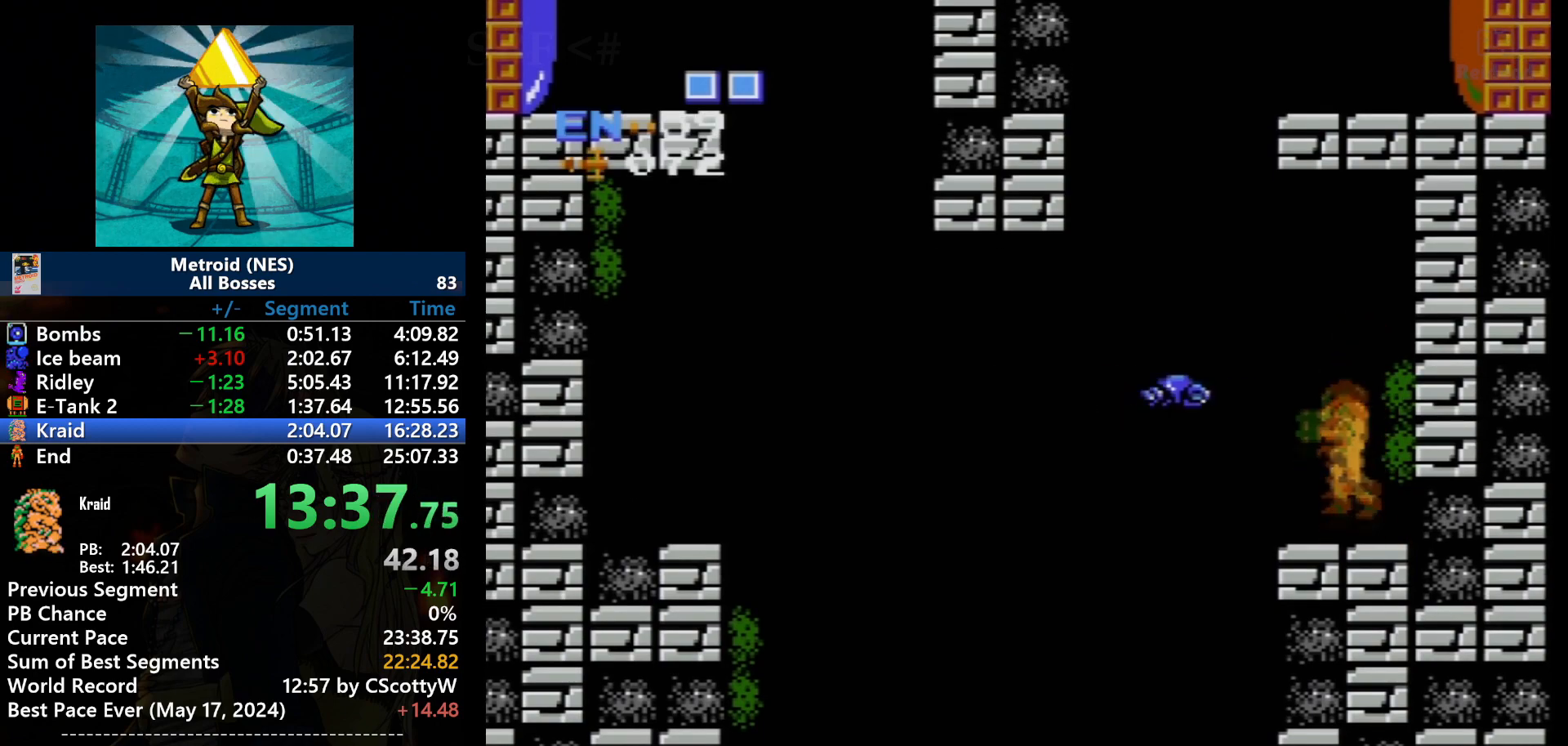
{"buttons": ["A", "DPAD_LEFT"], "events": [[167, "A", "down"], [267, "DPAD_LEFT", "down"]]}
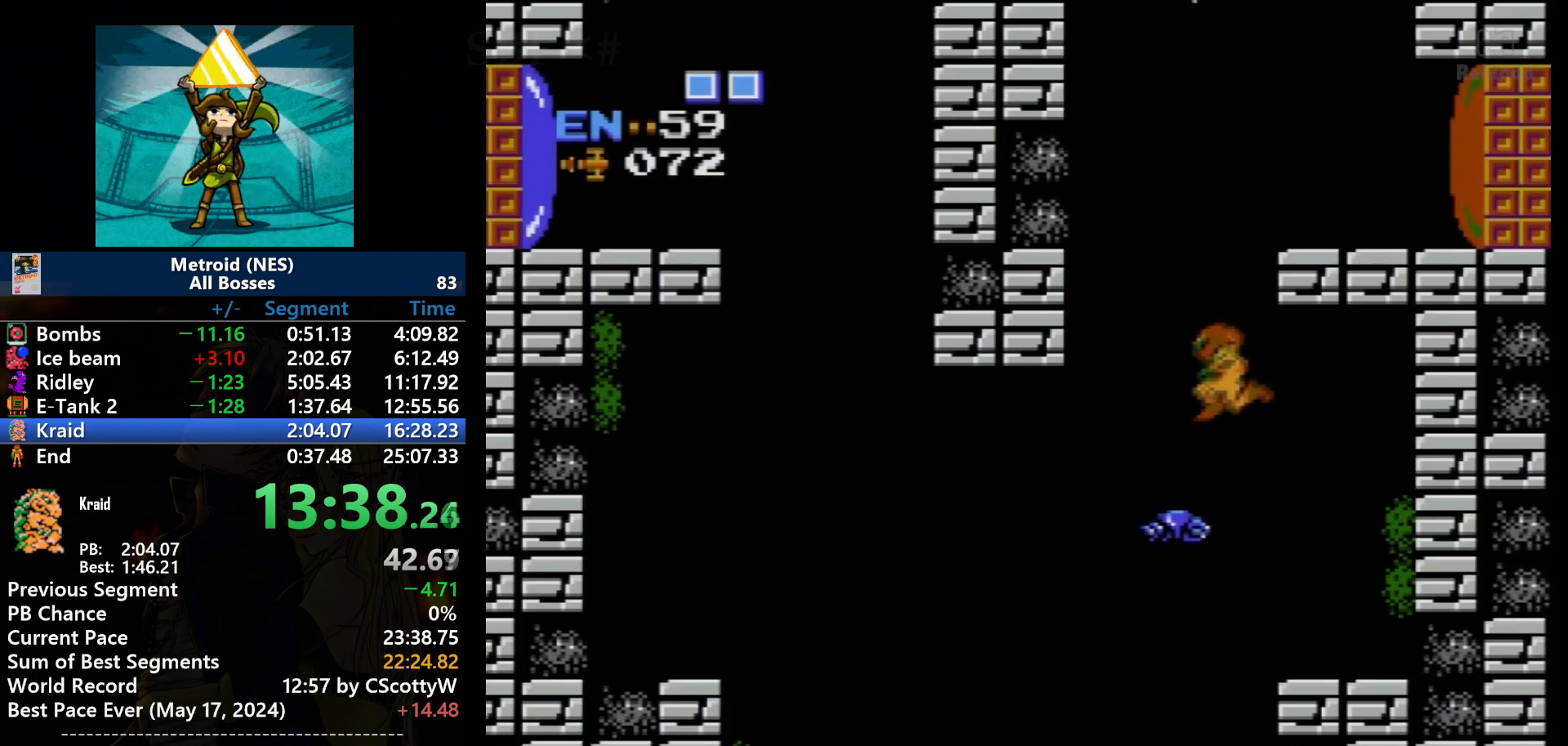
{"buttons": [], "events": [[100, "A", "up"], [400, "DPAD_LEFT", "up"]]}
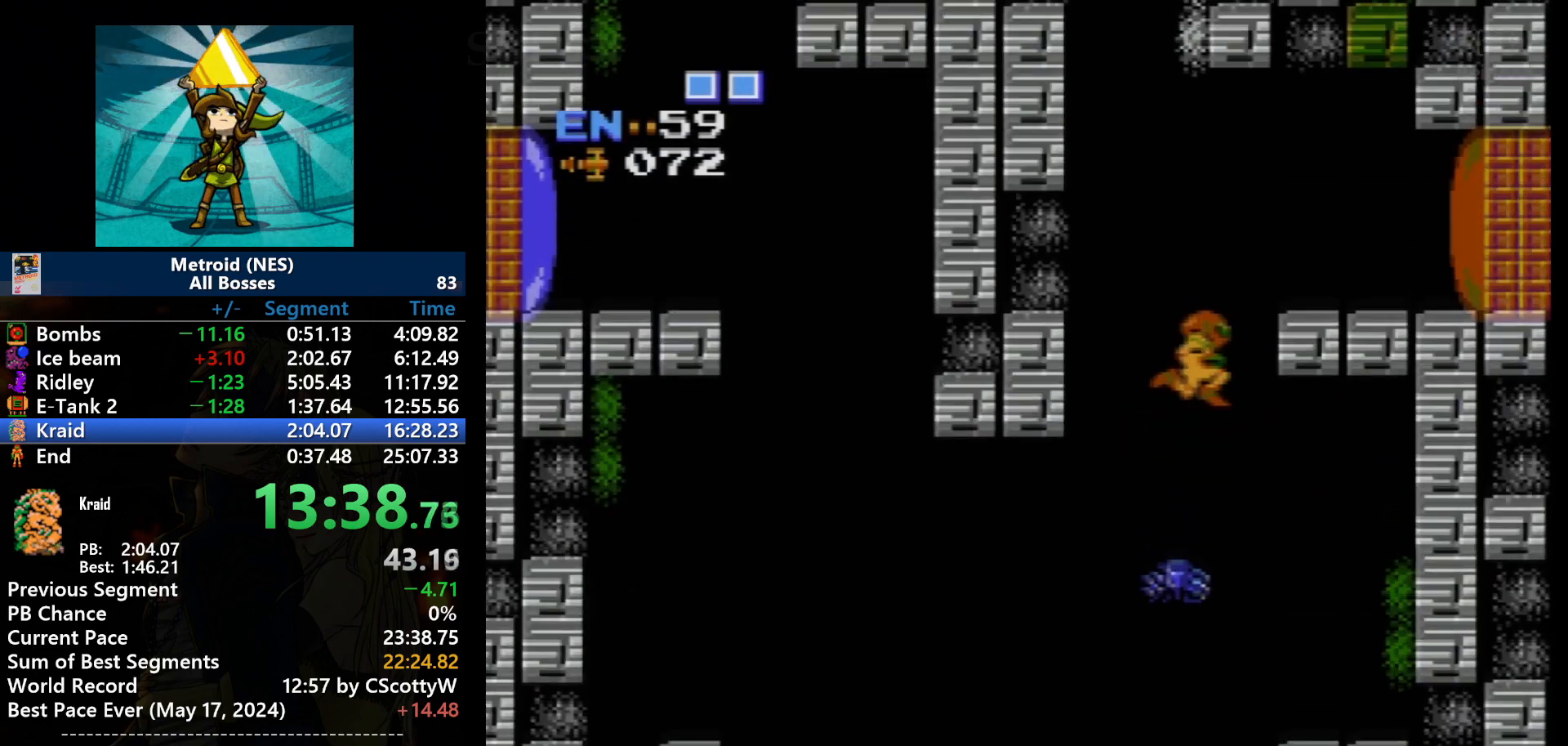
{"buttons": ["A", "DPAD_RIGHT"], "events": [[34, "A", "down"], [200, "DPAD_RIGHT", "down"]]}
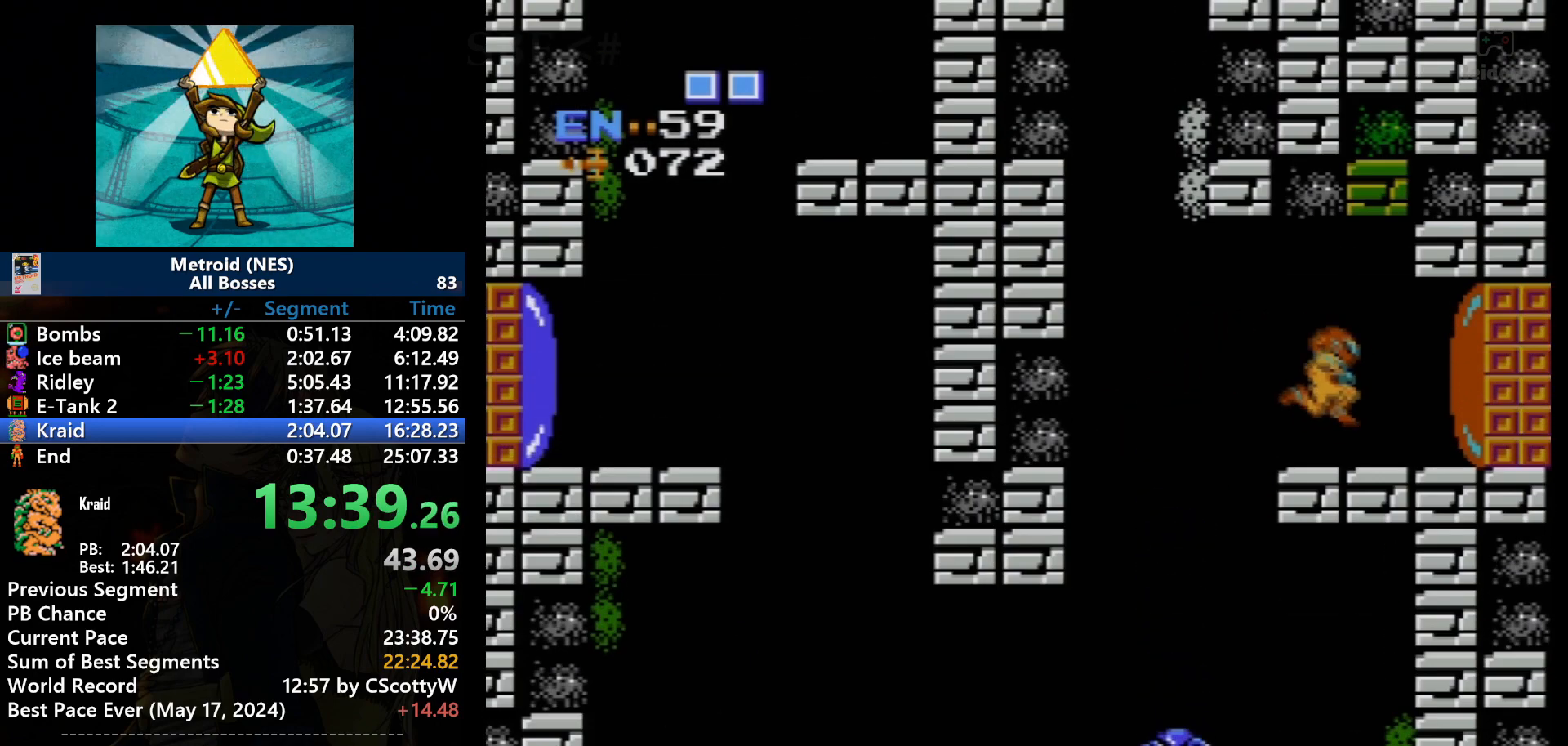
{"buttons": ["B", "DPAD_RIGHT"], "events": [[66, "A", "up"], [167, "SELECT", "down"], [300, "SELECT", "up"], [433, "B", "down"]]}
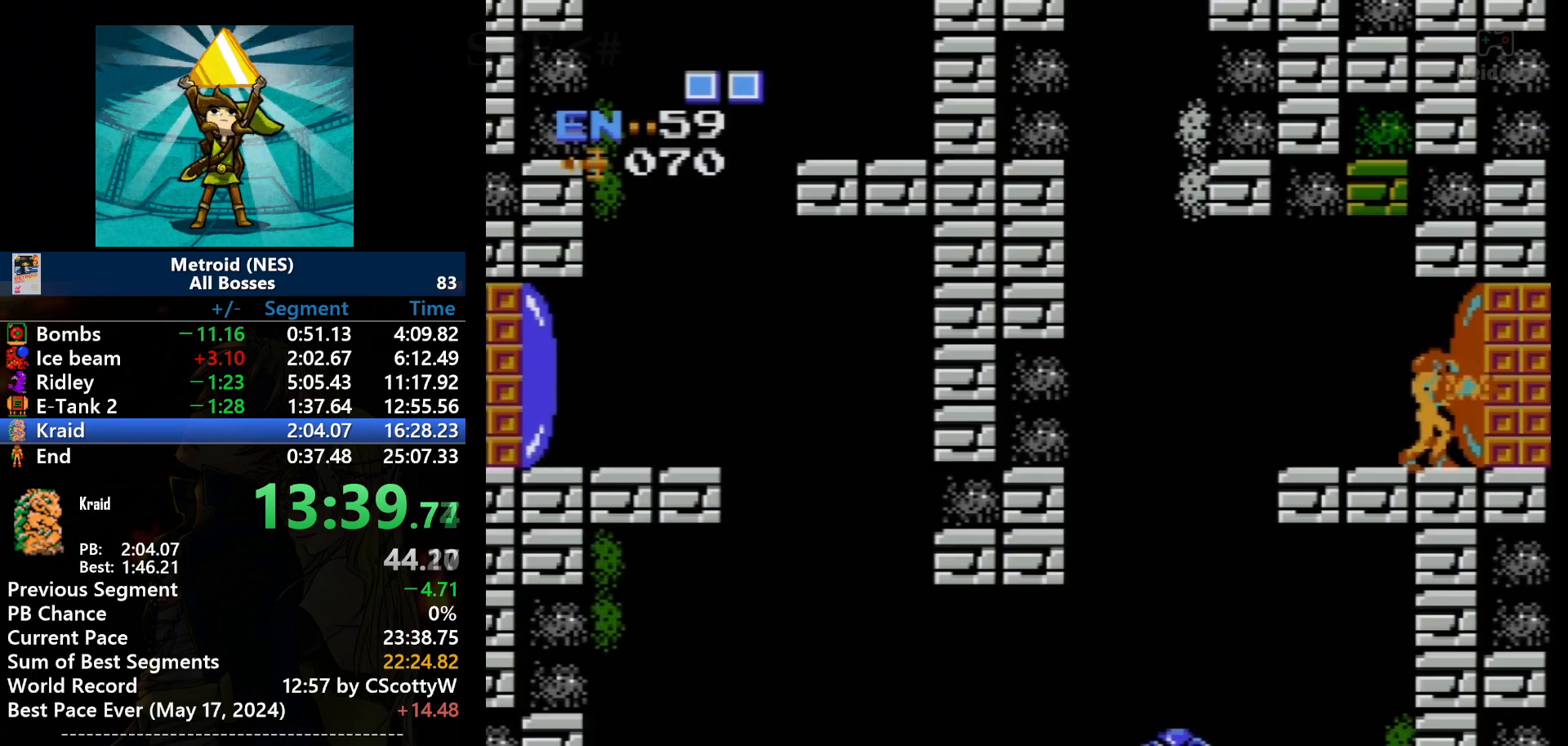
{"buttons": ["B"], "events": [[67, "B", "up"], [134, "DPAD_RIGHT", "up"], [200, "B", "down"], [334, "B", "up"], [434, "B", "down"]]}
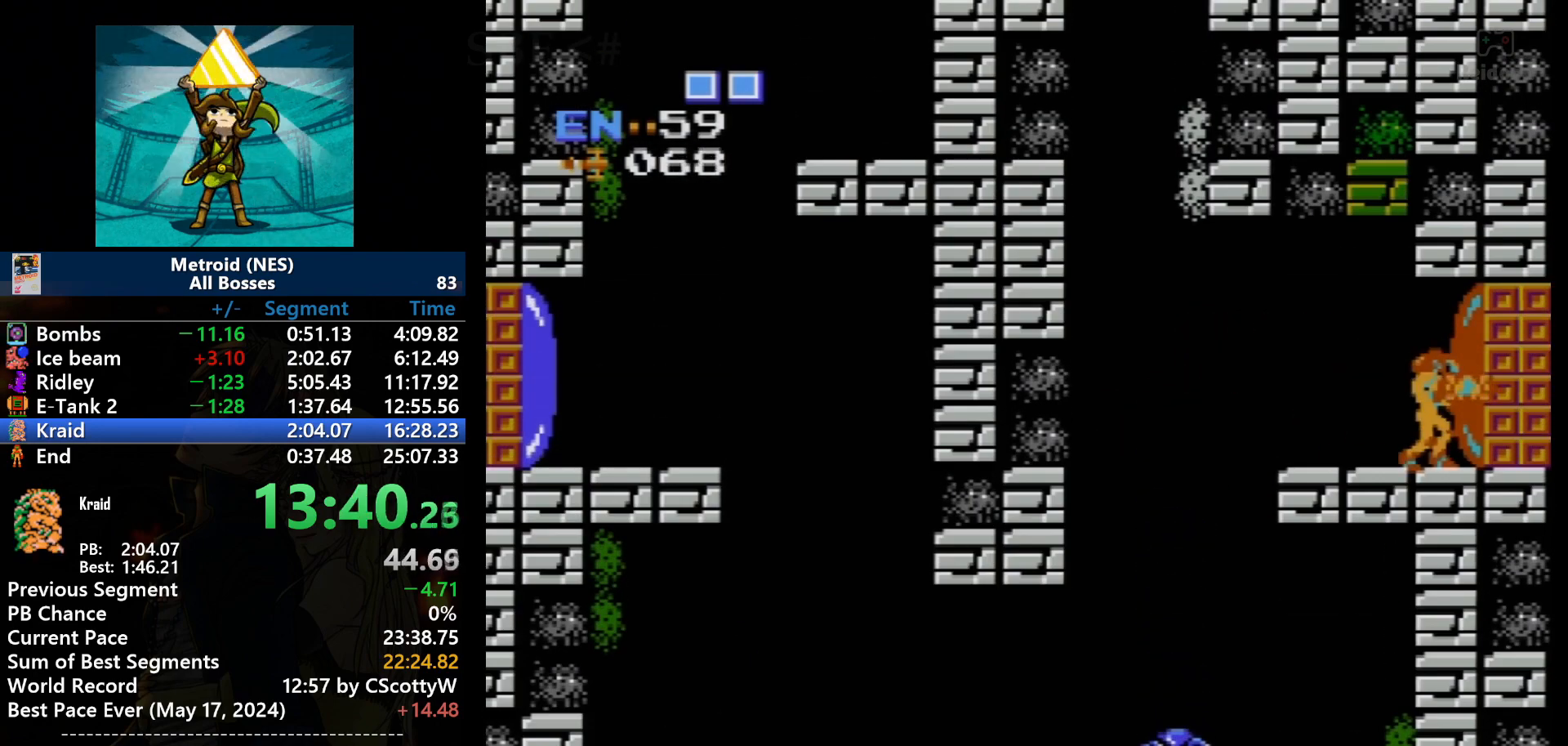
{"buttons": [], "events": [[66, "B", "up"], [200, "B", "down"], [333, "B", "up"], [400, "B", "down"], [500, "B", "up"]]}
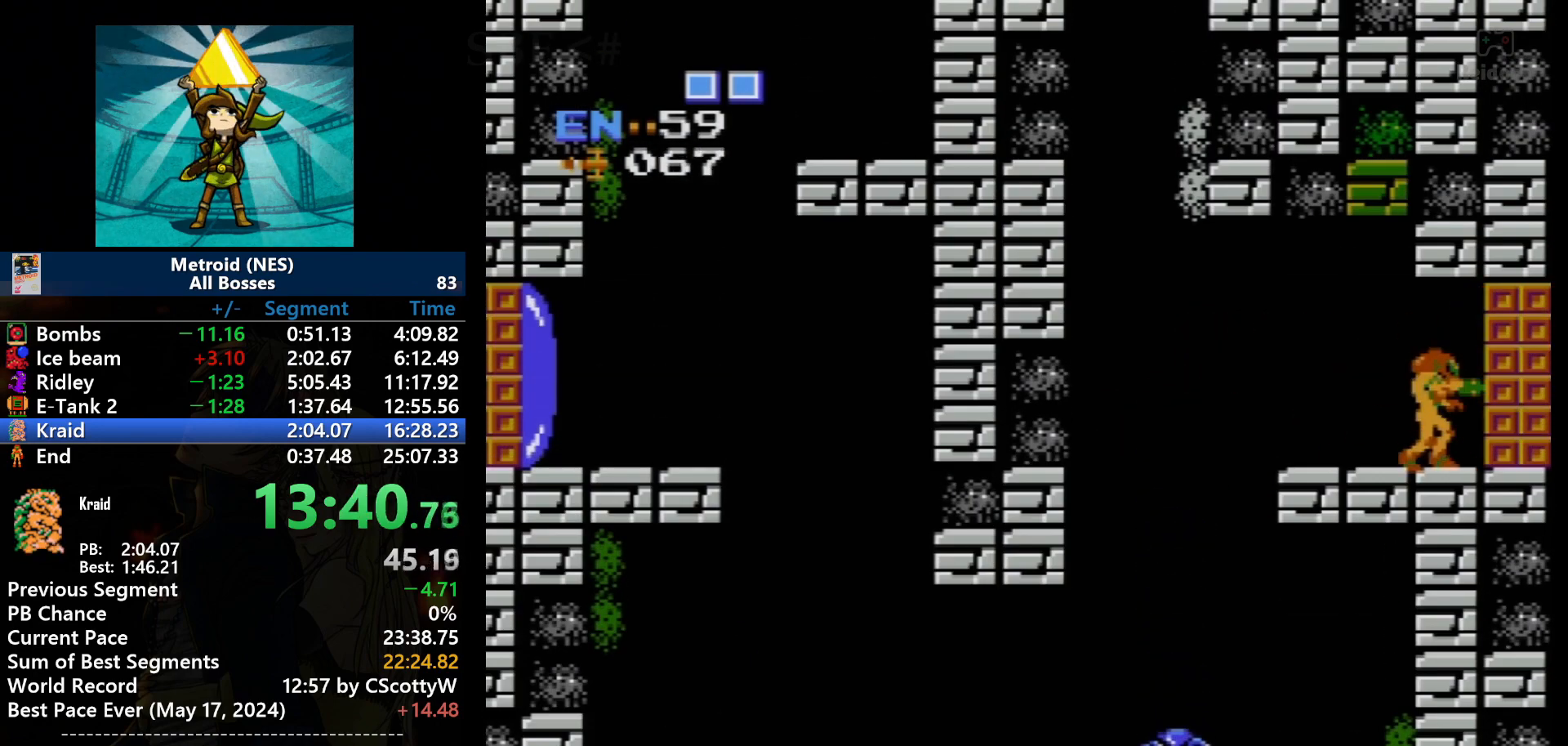
{"buttons": ["DPAD_RIGHT"], "events": [[167, "SELECT", "down"], [267, "SELECT", "up"], [334, "DPAD_RIGHT", "down"]]}
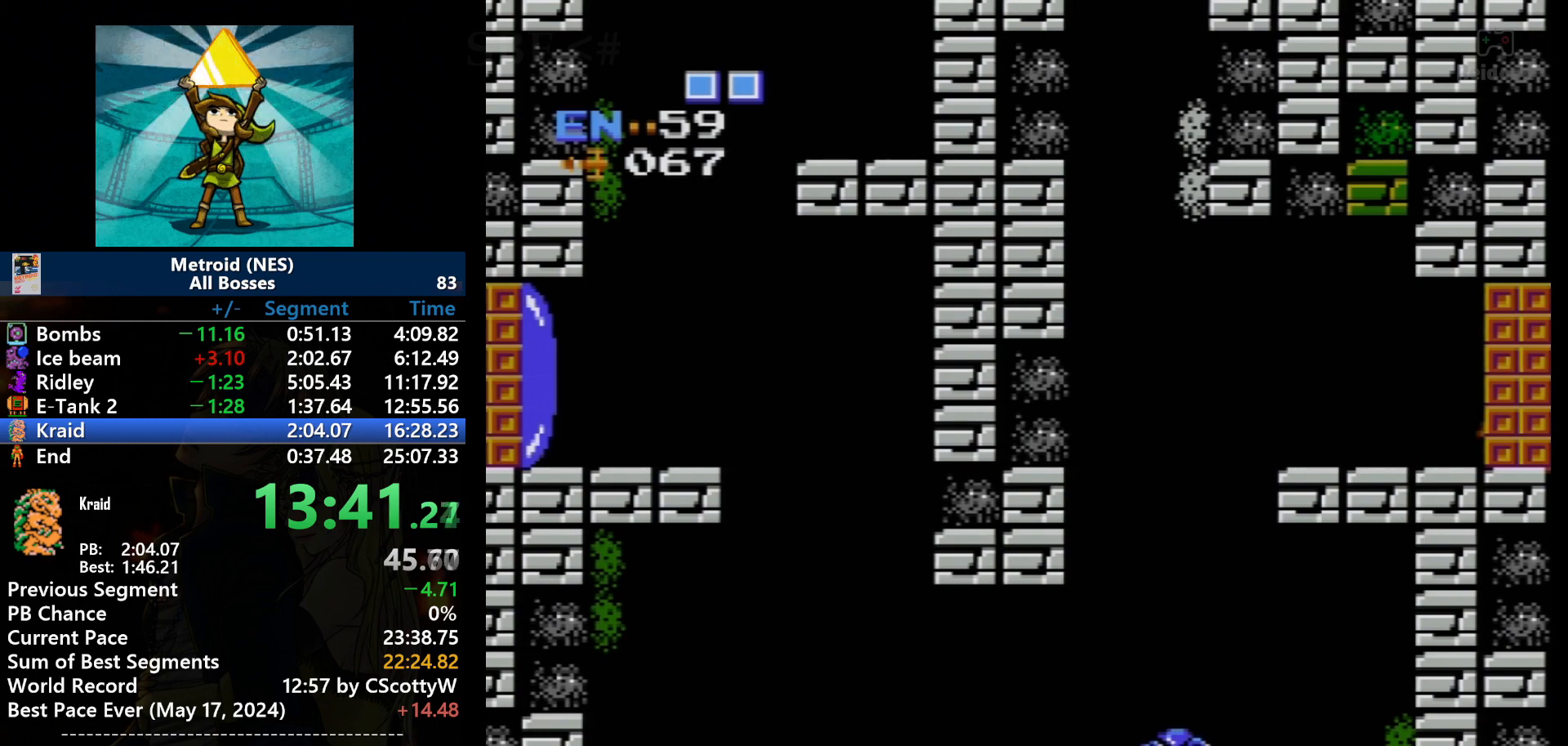
{"buttons": [], "events": [[167, "DPAD_RIGHT", "up"]]}
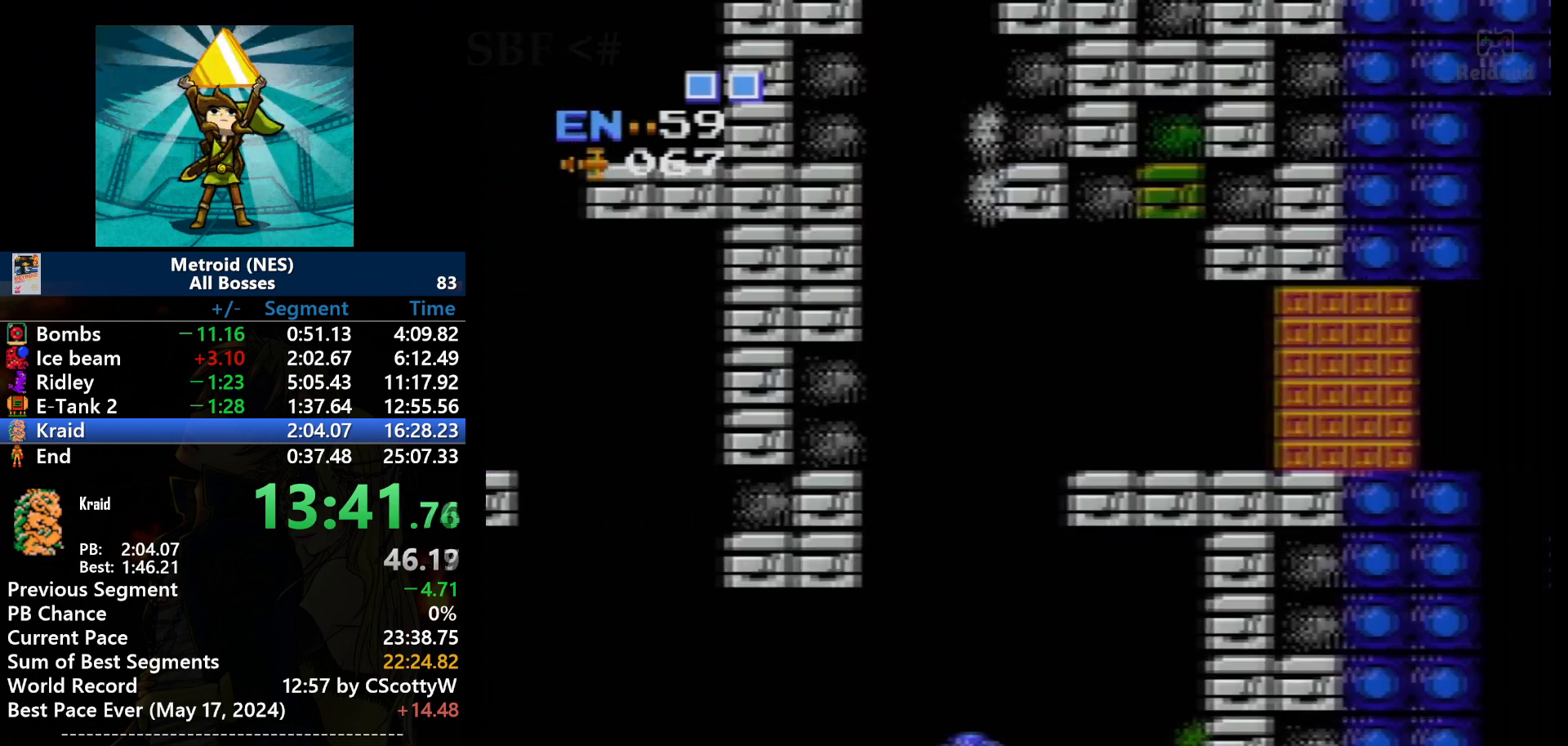
{"buttons": [], "events": []}
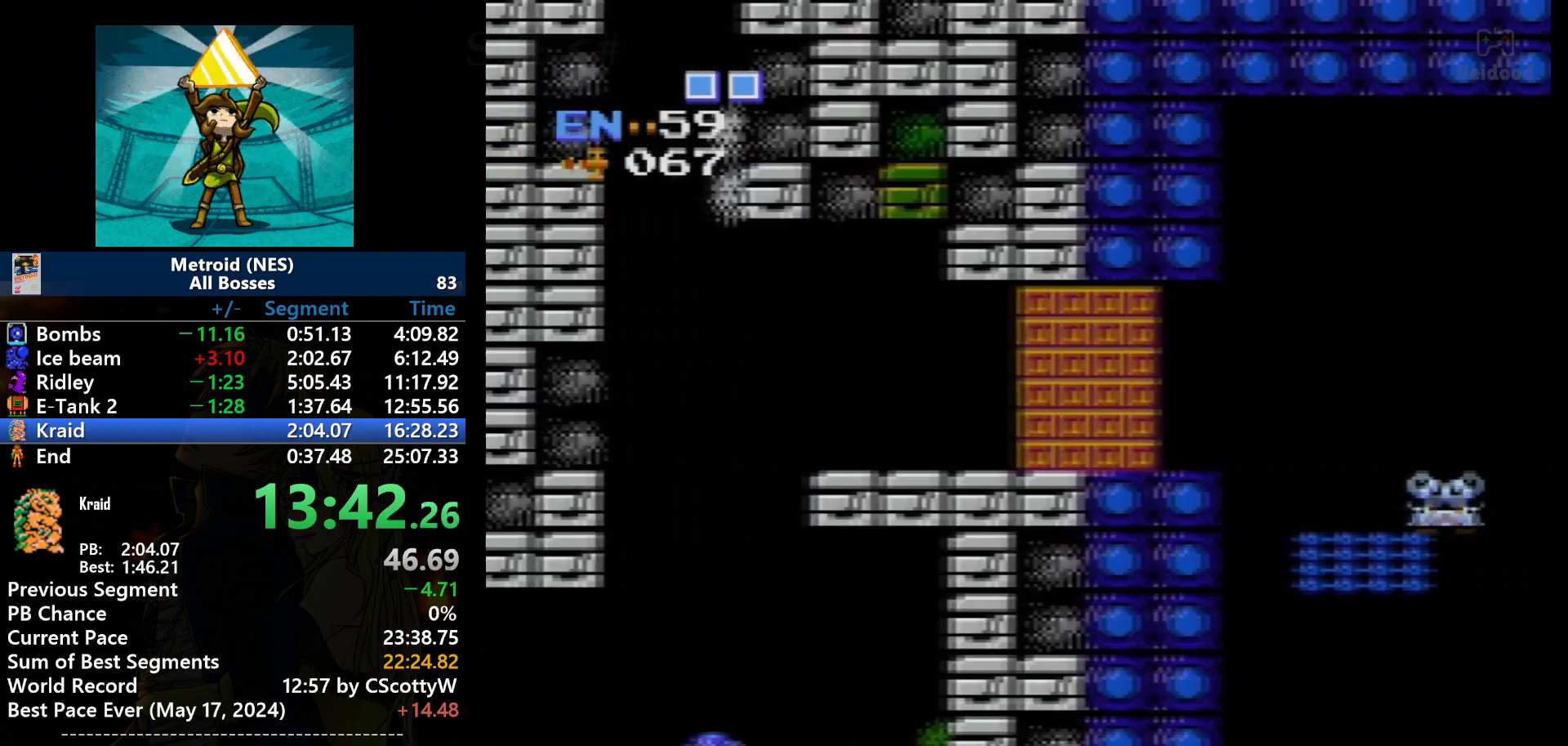
{"buttons": [], "events": []}
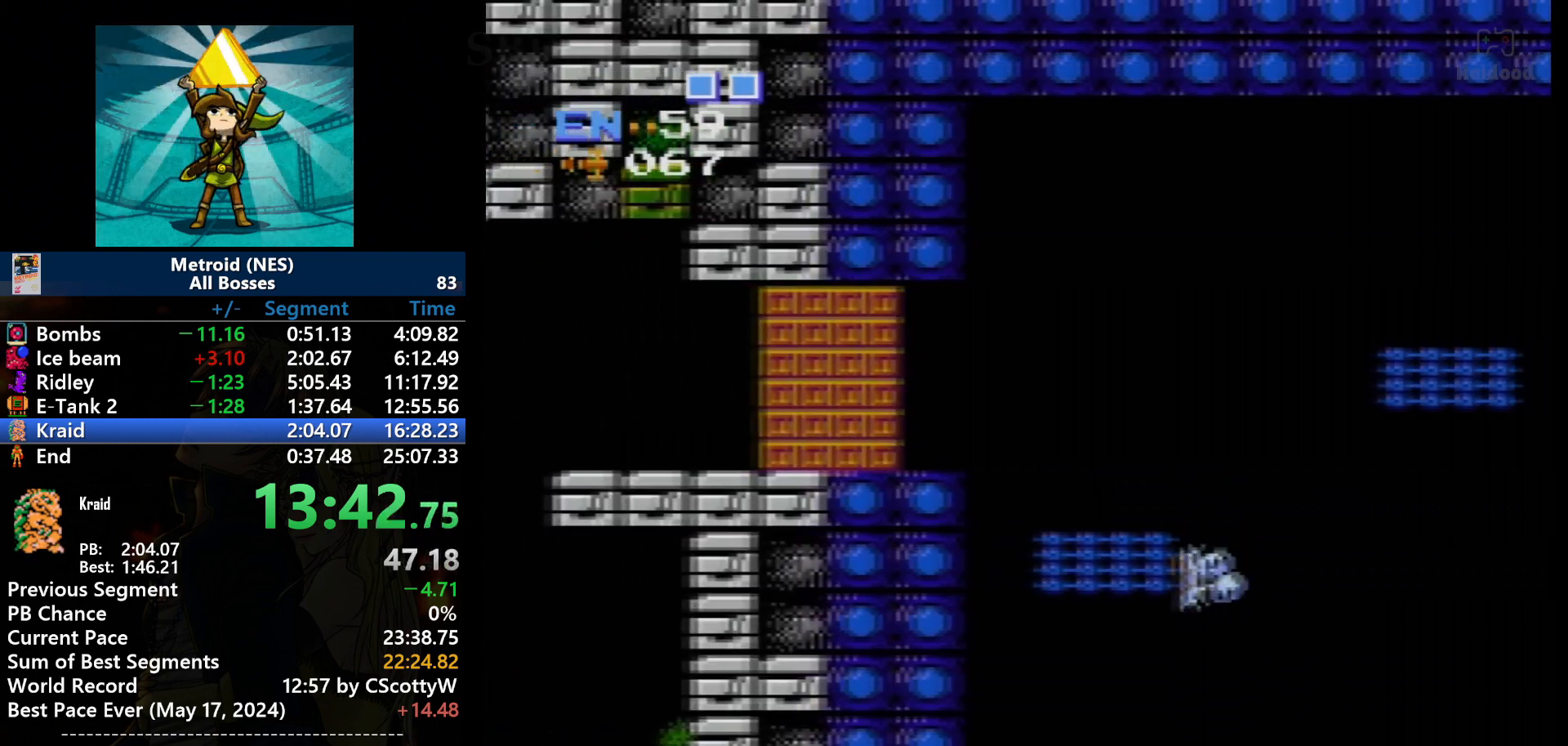
{"buttons": ["DPAD_RIGHT"], "events": [[134, "DPAD_RIGHT", "down"]]}
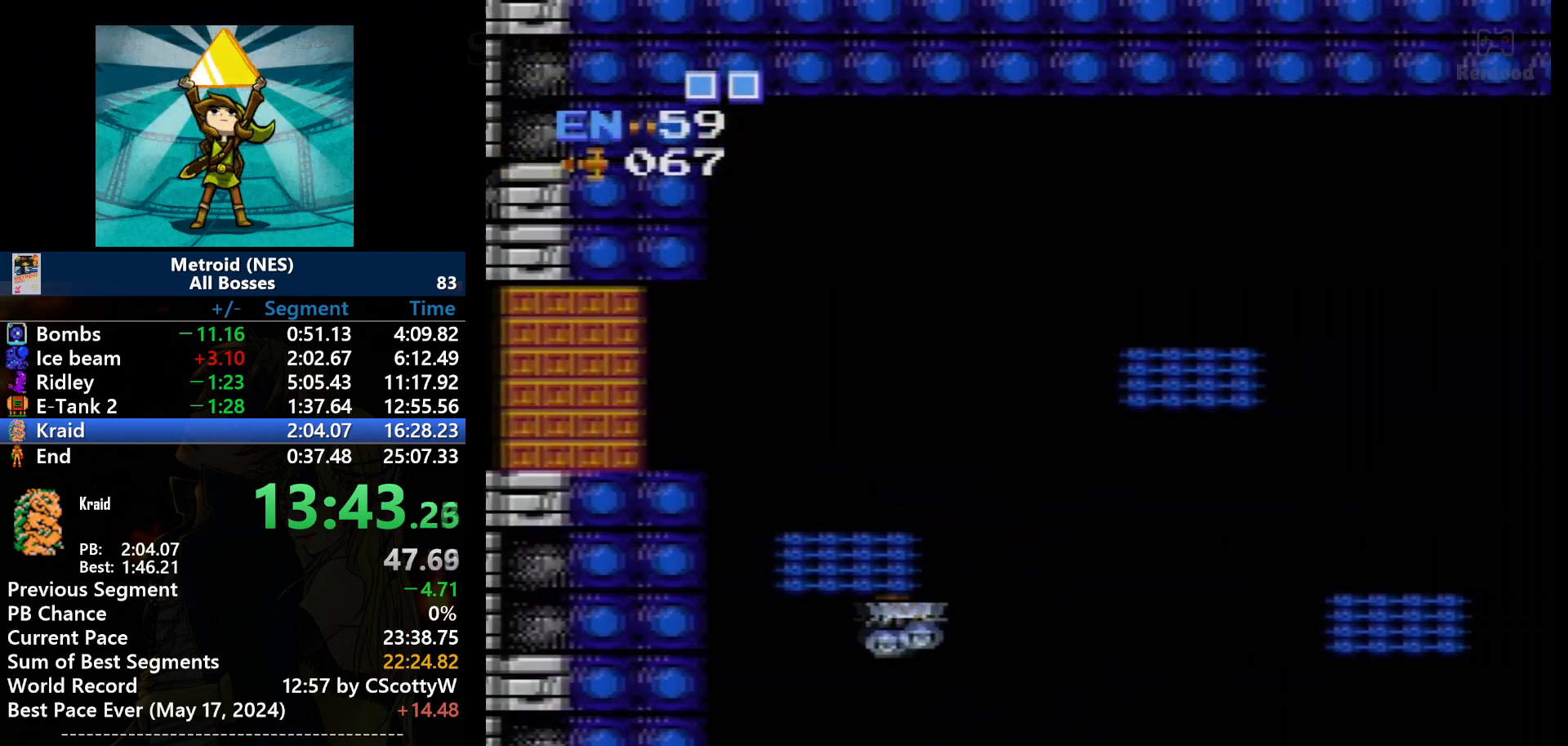
{"buttons": ["DPAD_RIGHT"], "events": []}
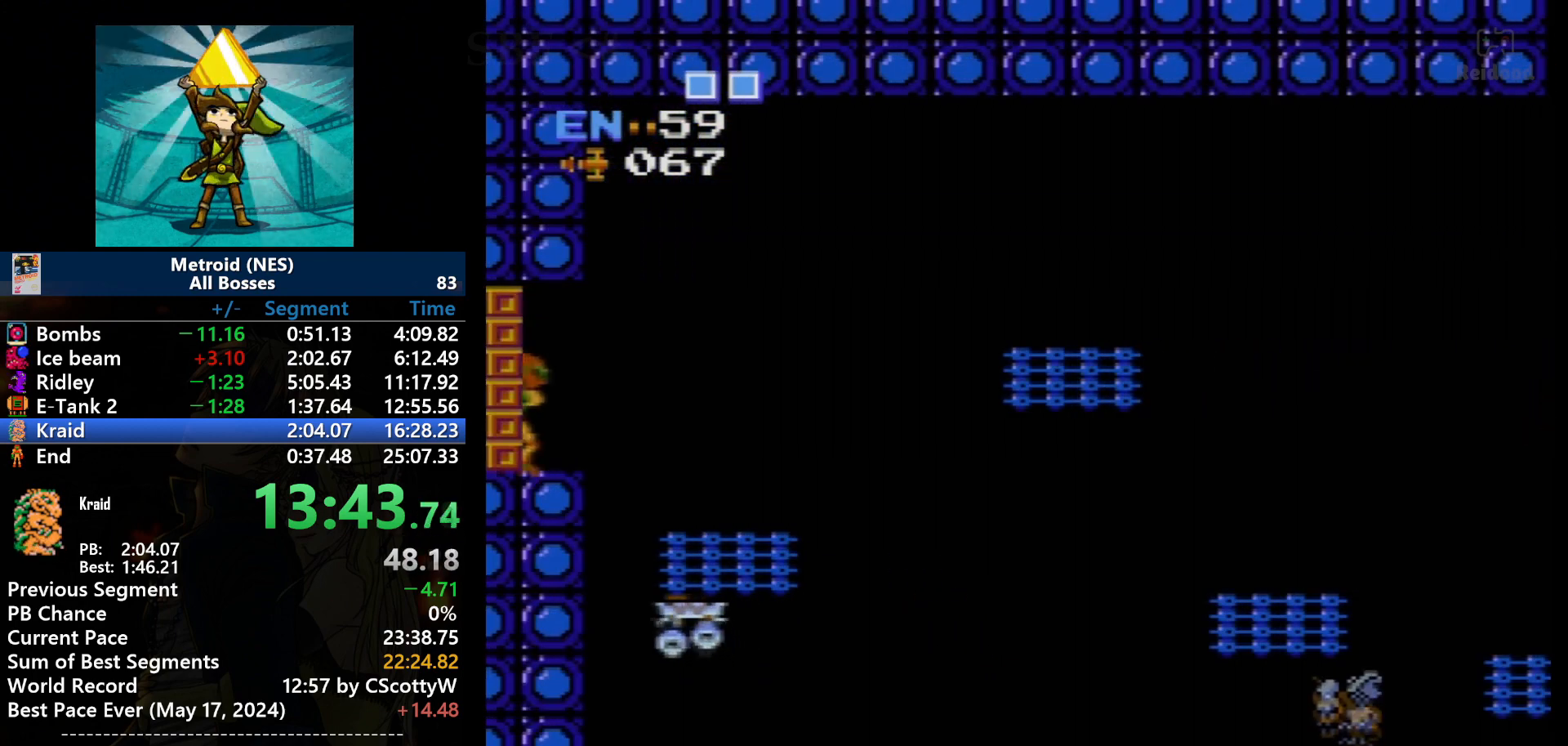
{"buttons": ["DPAD_RIGHT"], "events": []}
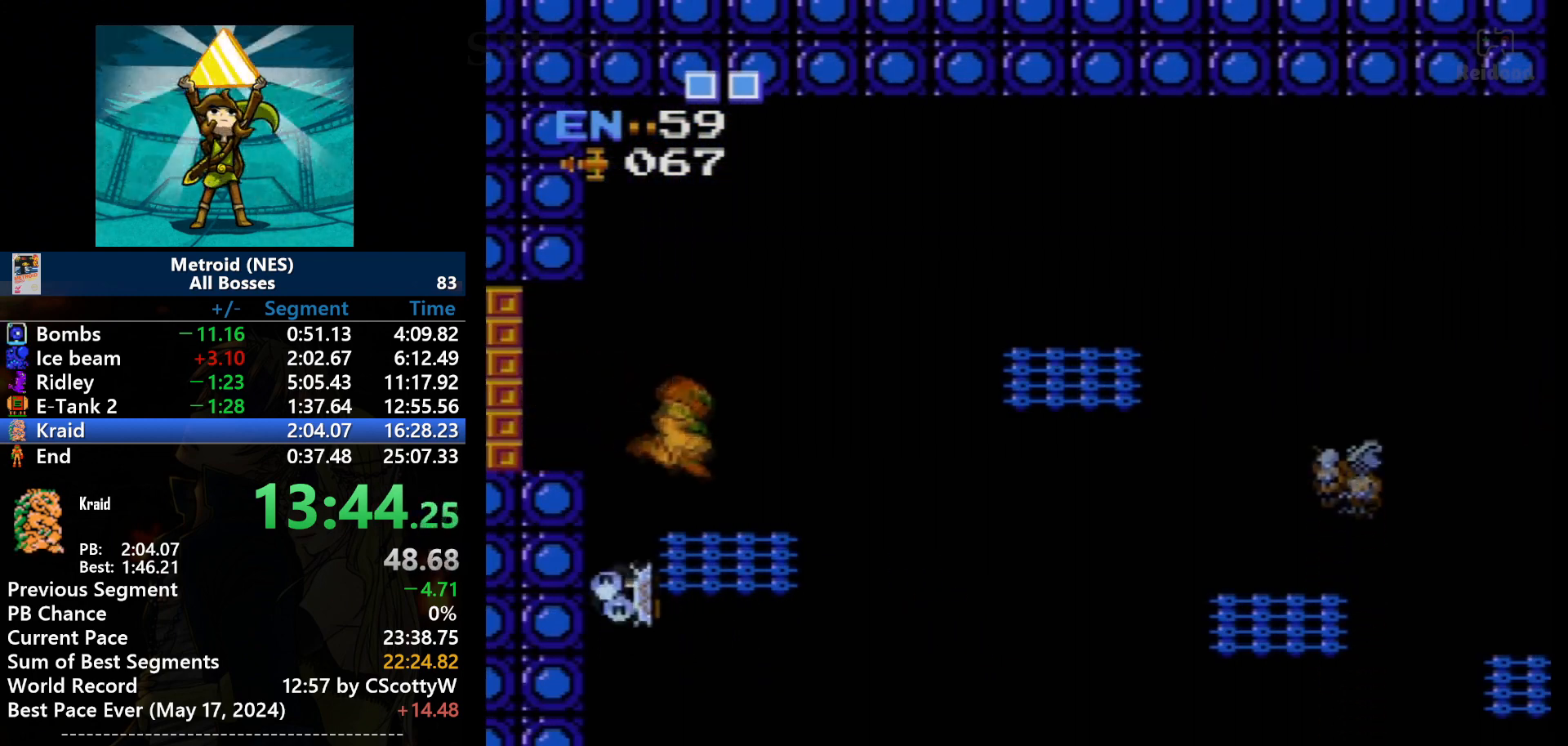
{"buttons": ["A", "DPAD_RIGHT"], "events": [[467, "A", "down"]]}
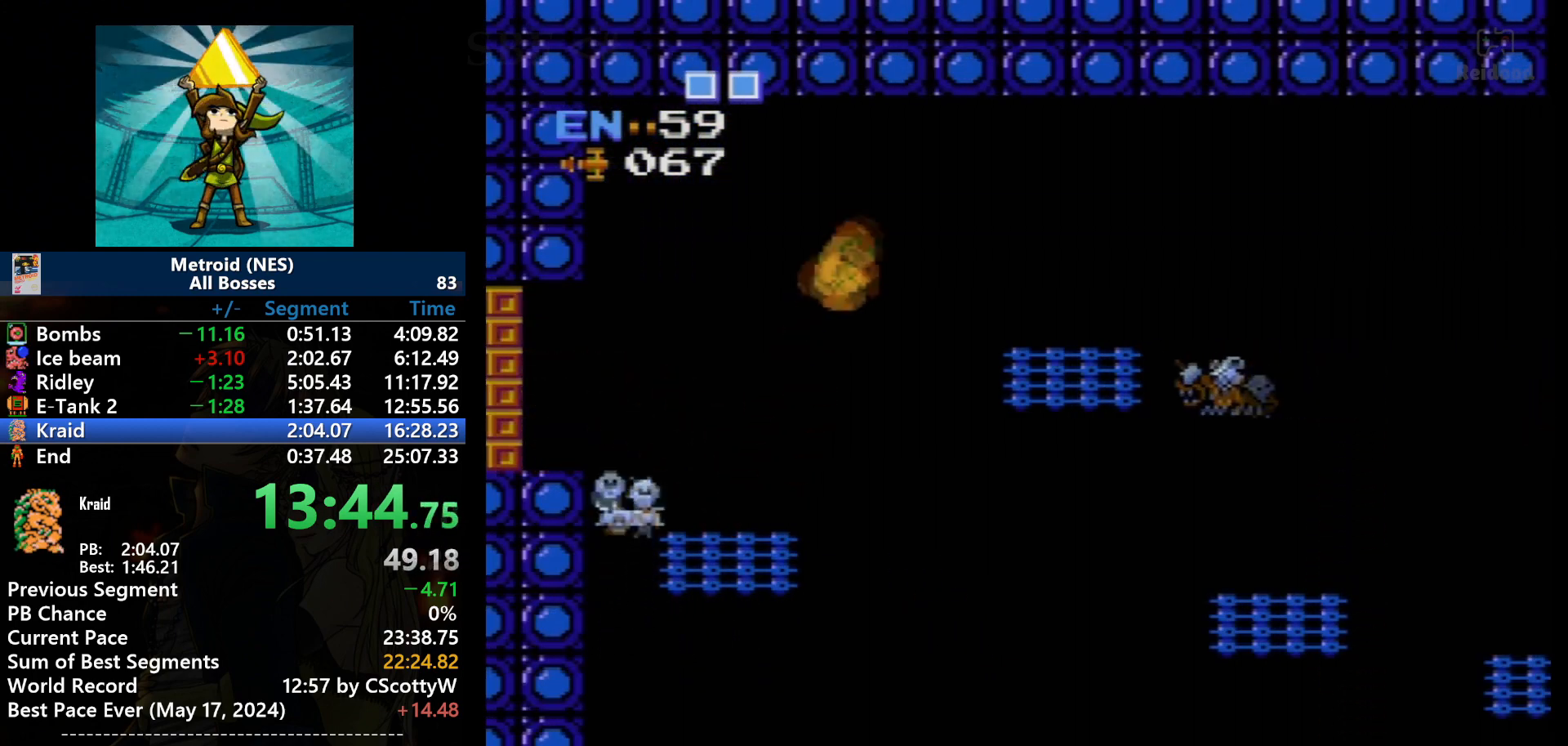
{"buttons": ["DPAD_RIGHT"], "events": [[467, "A", "up"]]}
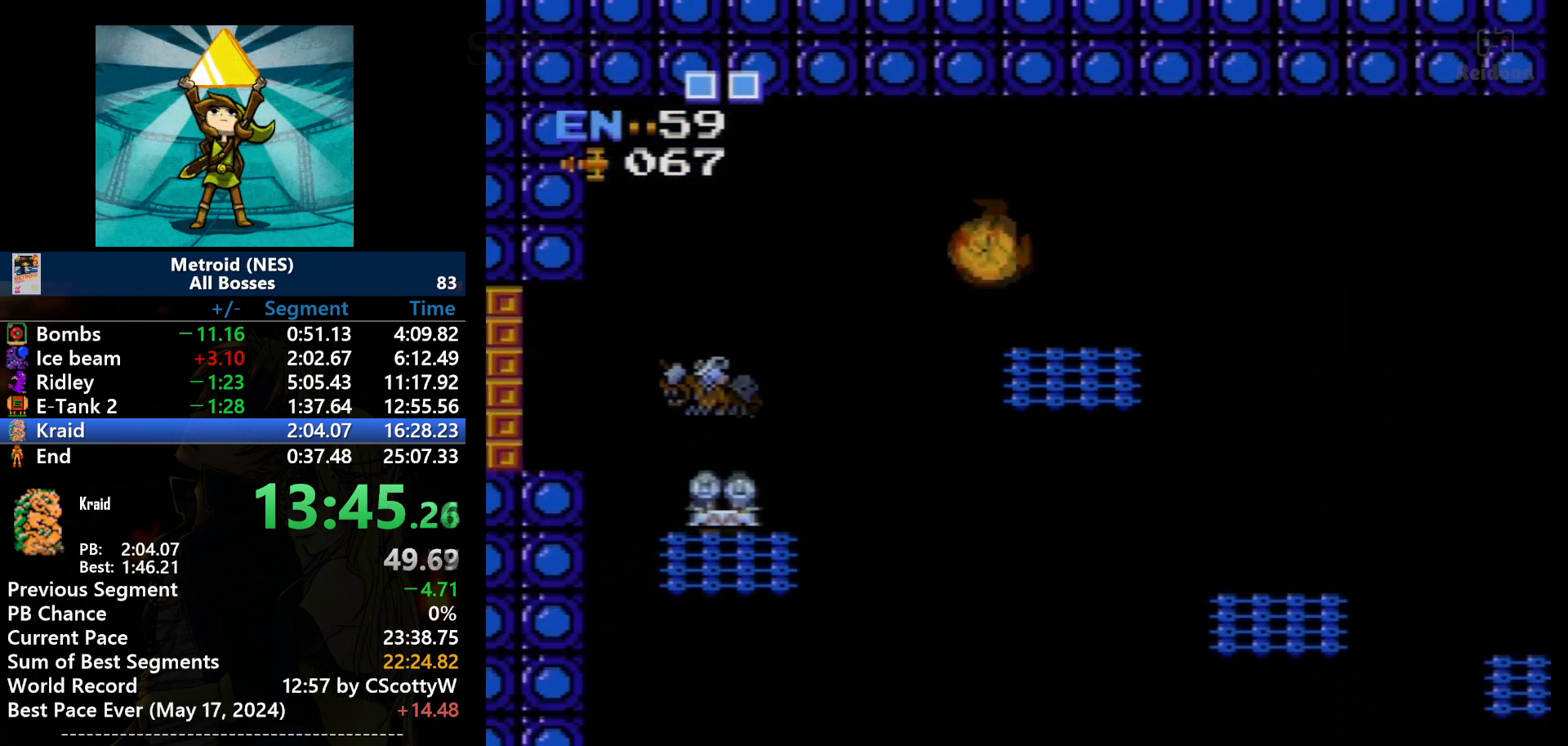
{"buttons": ["DPAD_RIGHT"], "events": []}
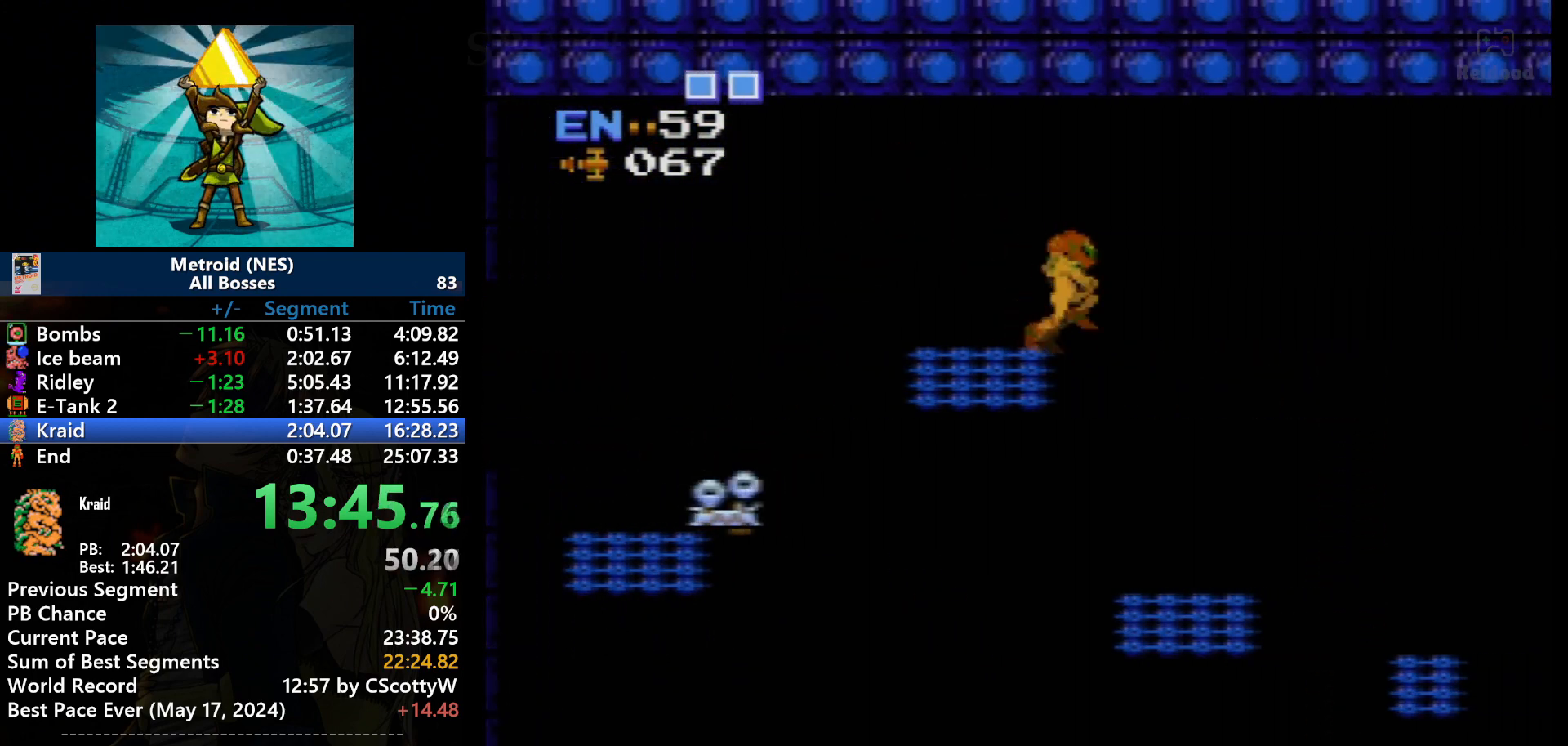
{"buttons": [], "events": [[301, "DPAD_RIGHT", "up"]]}